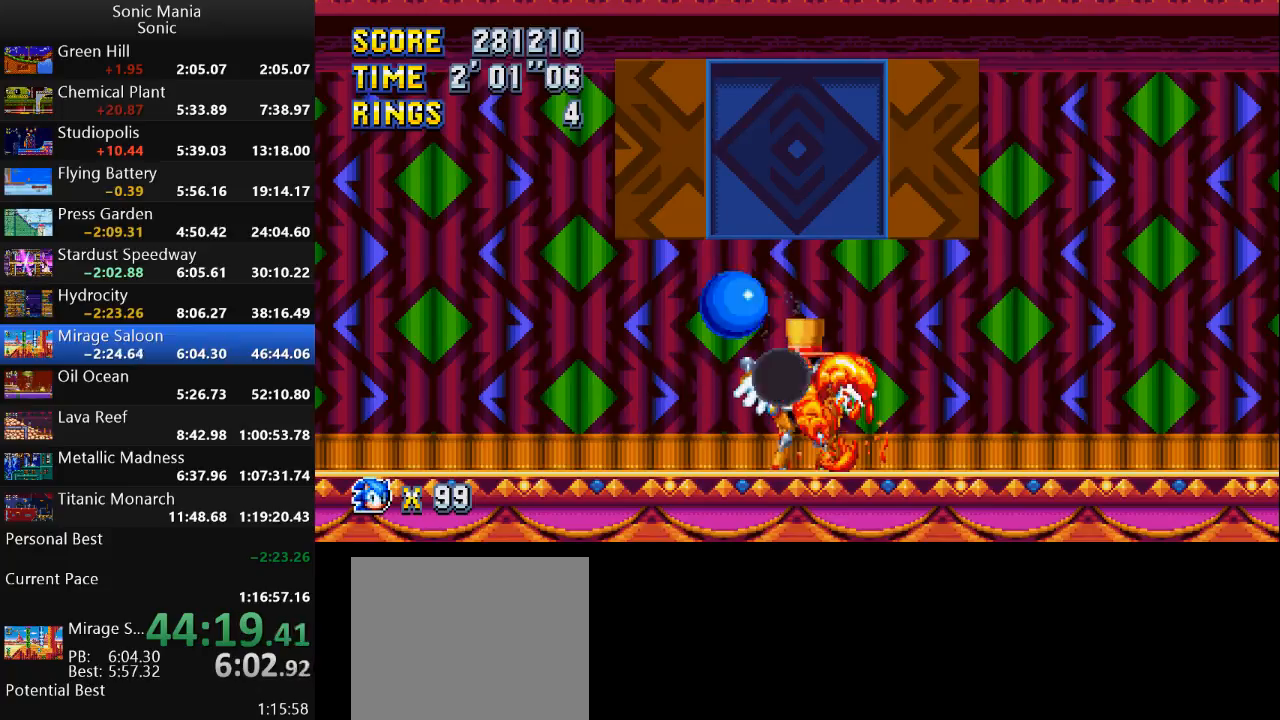
Gameplay with a controller (Xbox layout); each line is a JSON object with the inputs held at the frame after it. "events" lists button and stick changes between this image and that frame as [ms after this image, input, new state], when the widget could be followed in between. Not read: DPAD_DOWN DPAD_LEFT DPAD_RIGHT DPAD_UP L2 L3 R1 R2 R3 SELECT START X Y.
{"buttons": ["B"], "left_stick": "right", "right_stick": "center", "events": []}
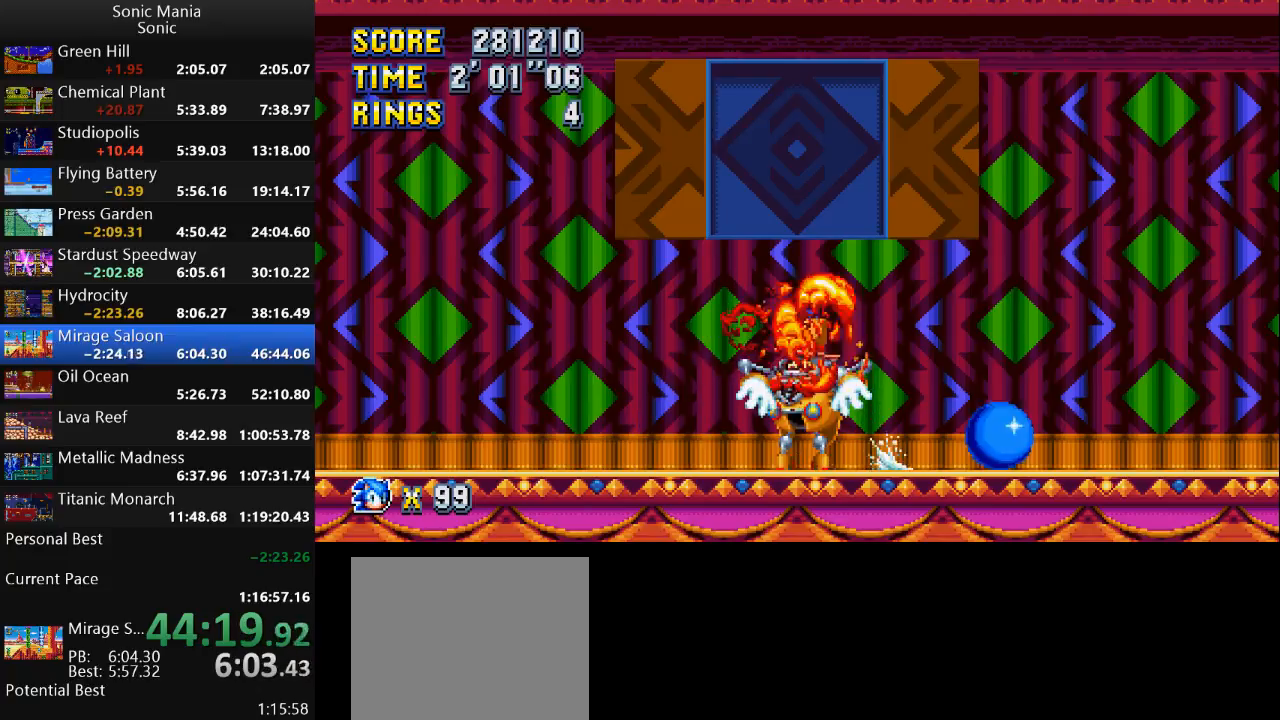
{"buttons": ["B"], "left_stick": "right", "right_stick": "center", "events": [[100, "B", "up"], [133, "A", "down"], [233, "A", "up"], [300, "B", "down"]]}
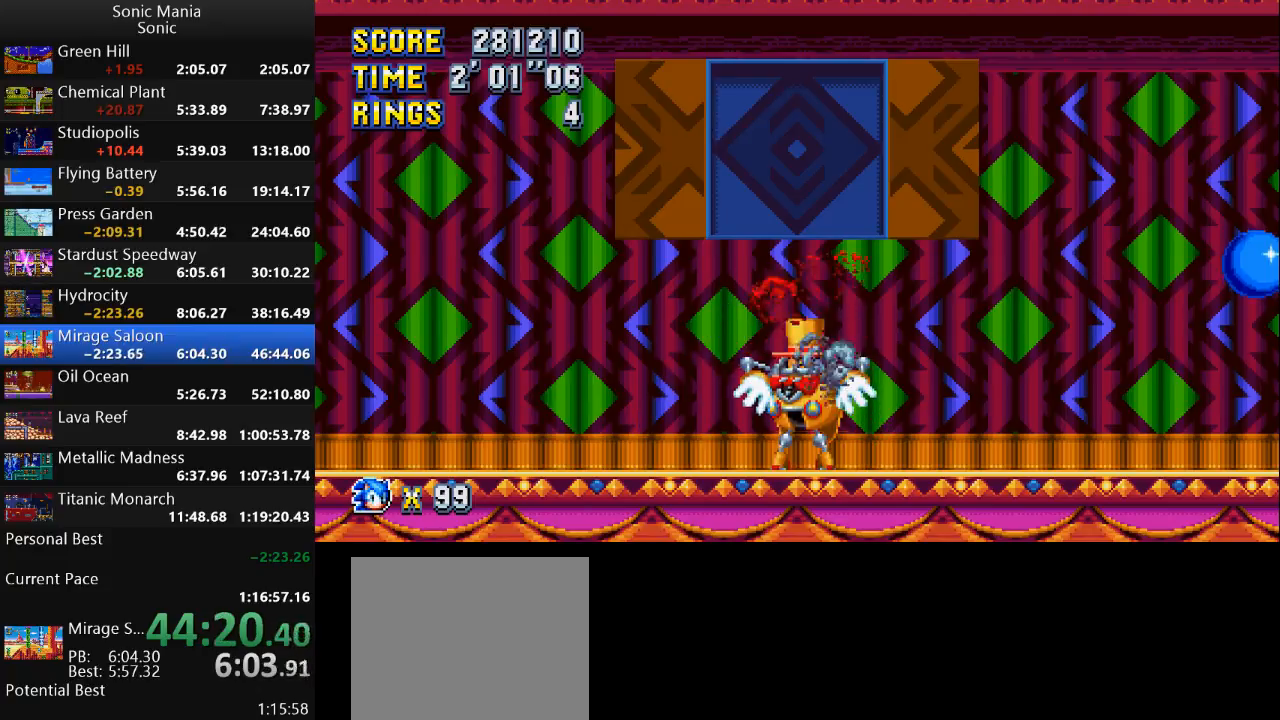
{"buttons": ["B"], "left_stick": "right", "right_stick": "center", "events": []}
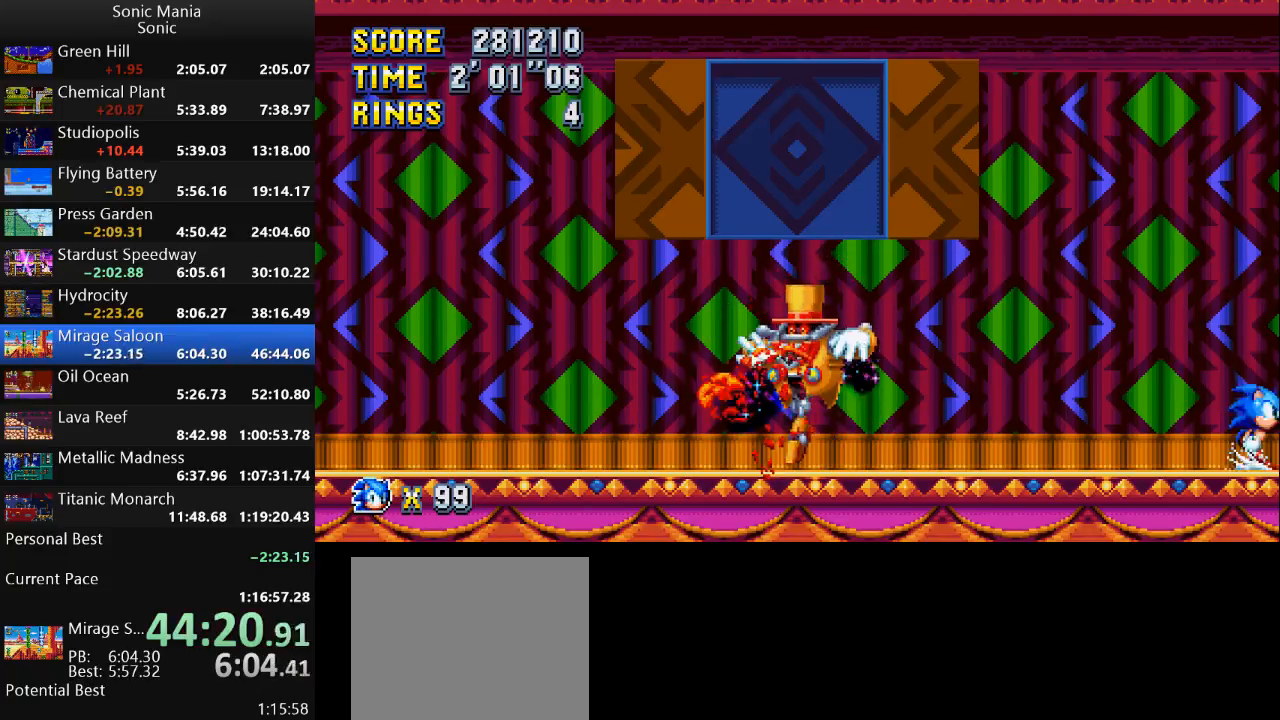
{"buttons": ["B"], "left_stick": "right", "right_stick": "center", "events": [[33, "B", "up"], [67, "A", "down"], [200, "A", "up"], [267, "B", "down"]]}
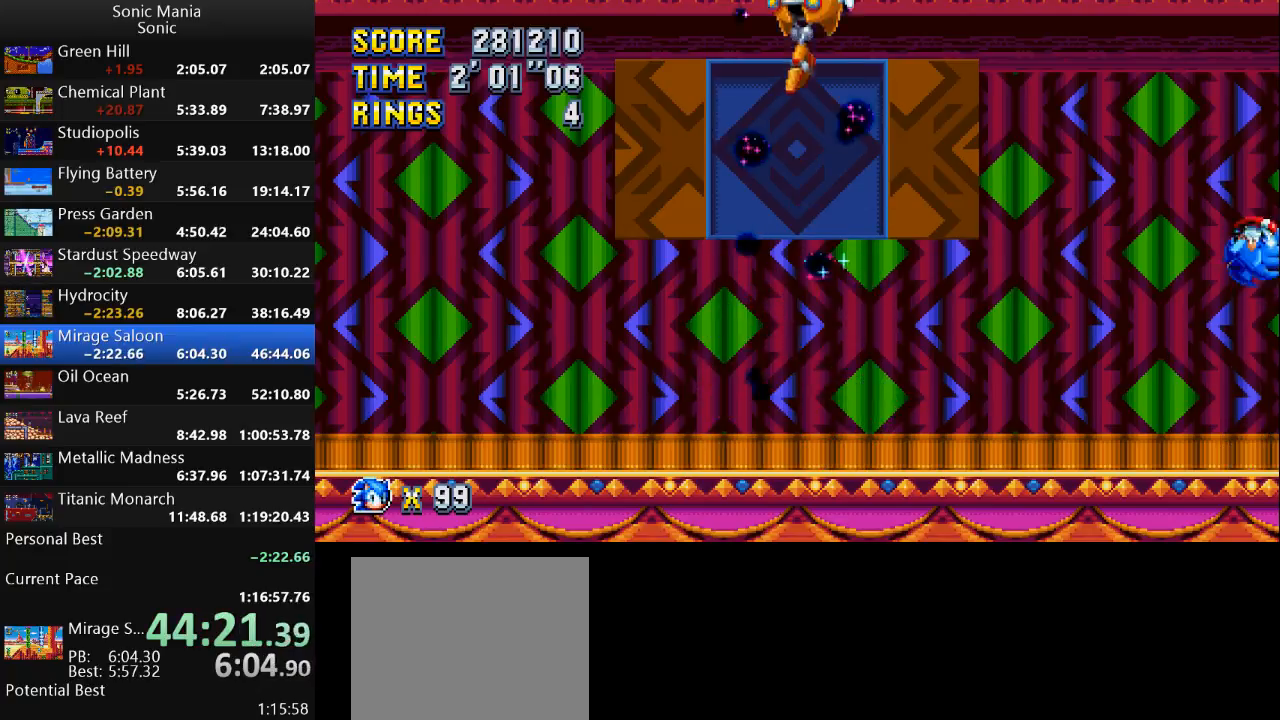
{"buttons": ["B"], "left_stick": "right", "right_stick": "center", "events": []}
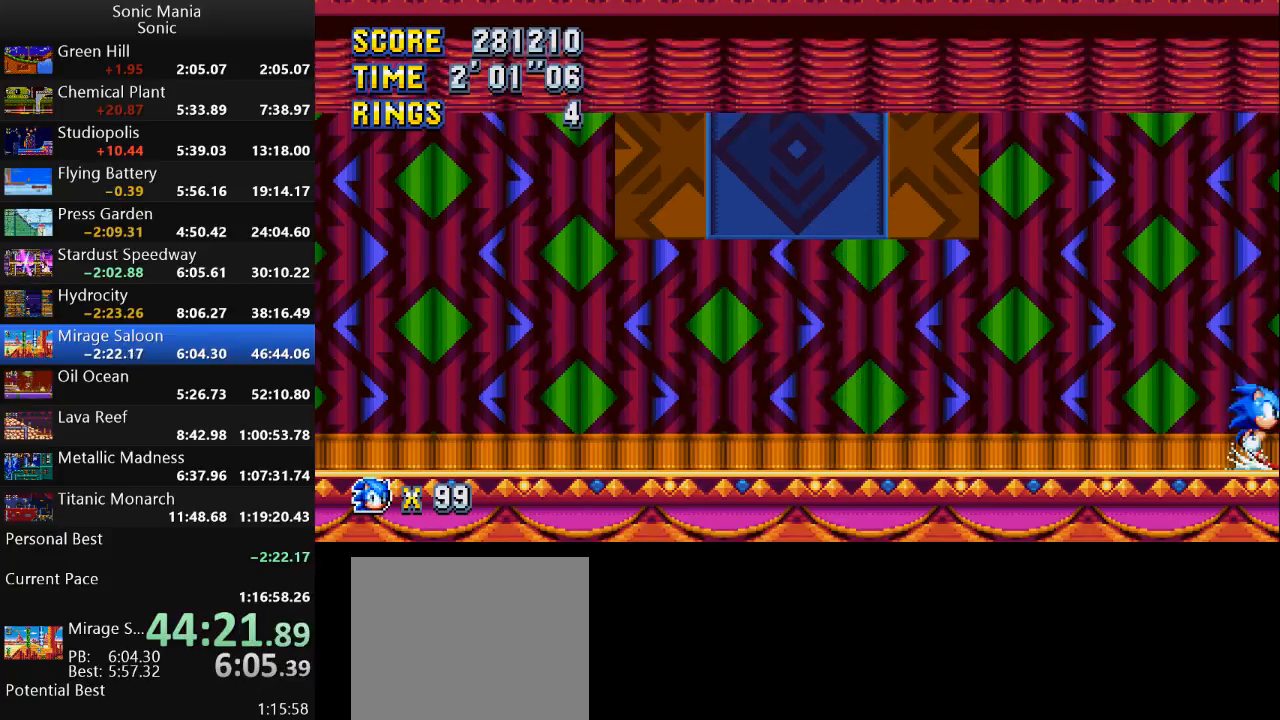
{"buttons": ["B"], "left_stick": "right", "right_stick": "center", "events": [[33, "B", "up"], [67, "A", "down"], [200, "A", "up"], [267, "B", "down"]]}
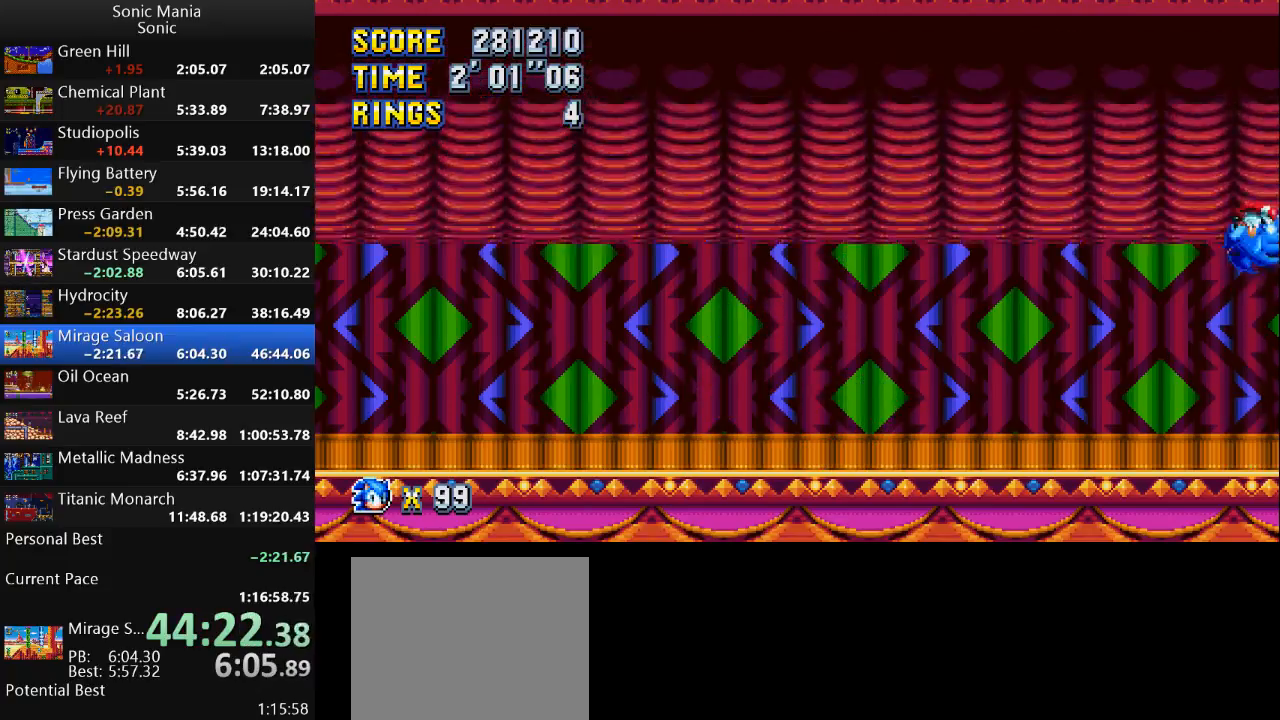
{"buttons": ["B"], "left_stick": "right", "right_stick": "center", "events": []}
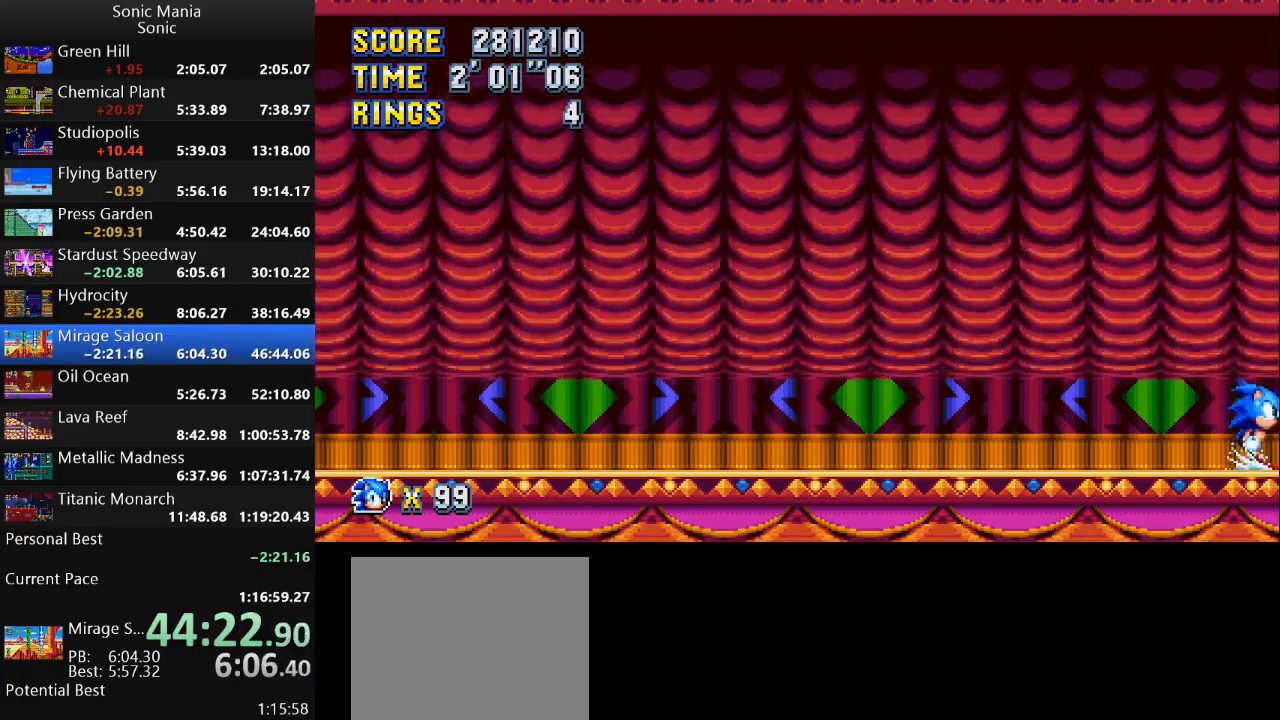
{"buttons": ["B"], "left_stick": "right", "right_stick": "center", "events": [[33, "B", "up"], [67, "A", "down"], [200, "A", "up"], [267, "B", "down"]]}
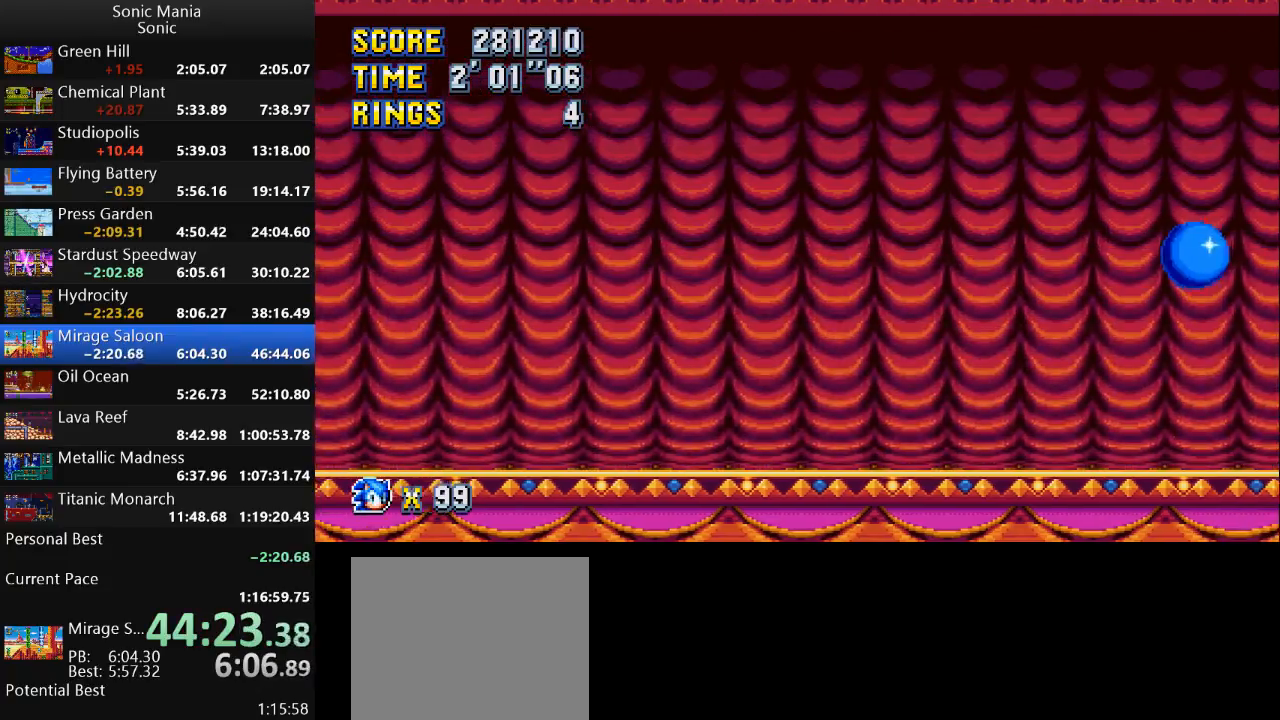
{"buttons": ["B"], "left_stick": "right", "right_stick": "center", "events": []}
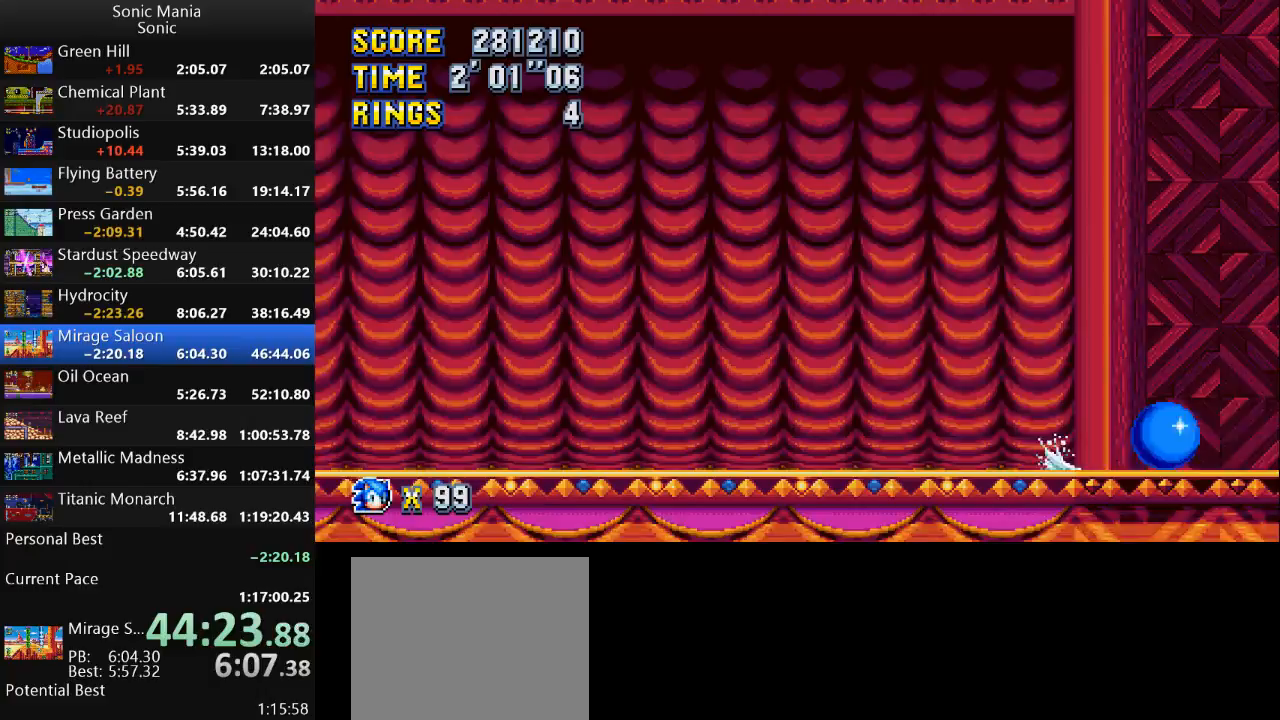
{"buttons": ["A"], "left_stick": "right", "right_stick": "center", "events": [[33, "B", "up"], [233, "A", "down"]]}
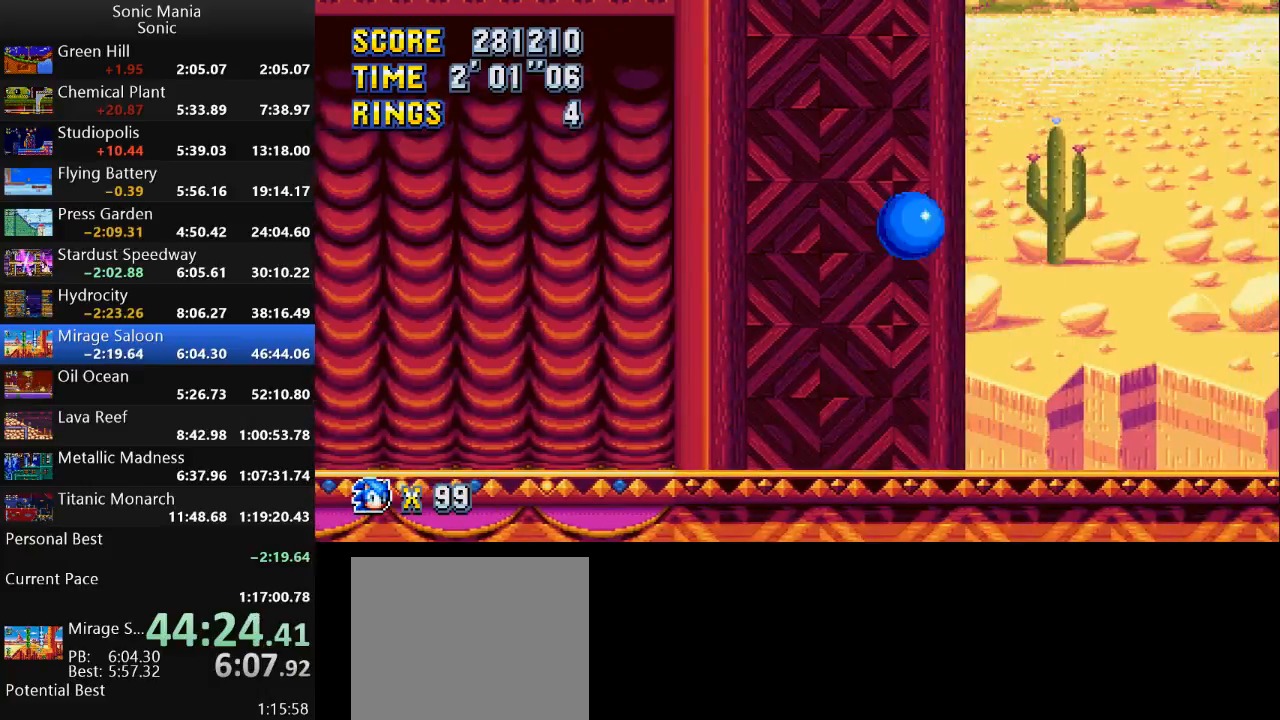
{"buttons": [], "left_stick": "right", "right_stick": "center", "events": [[100, "A", "up"]]}
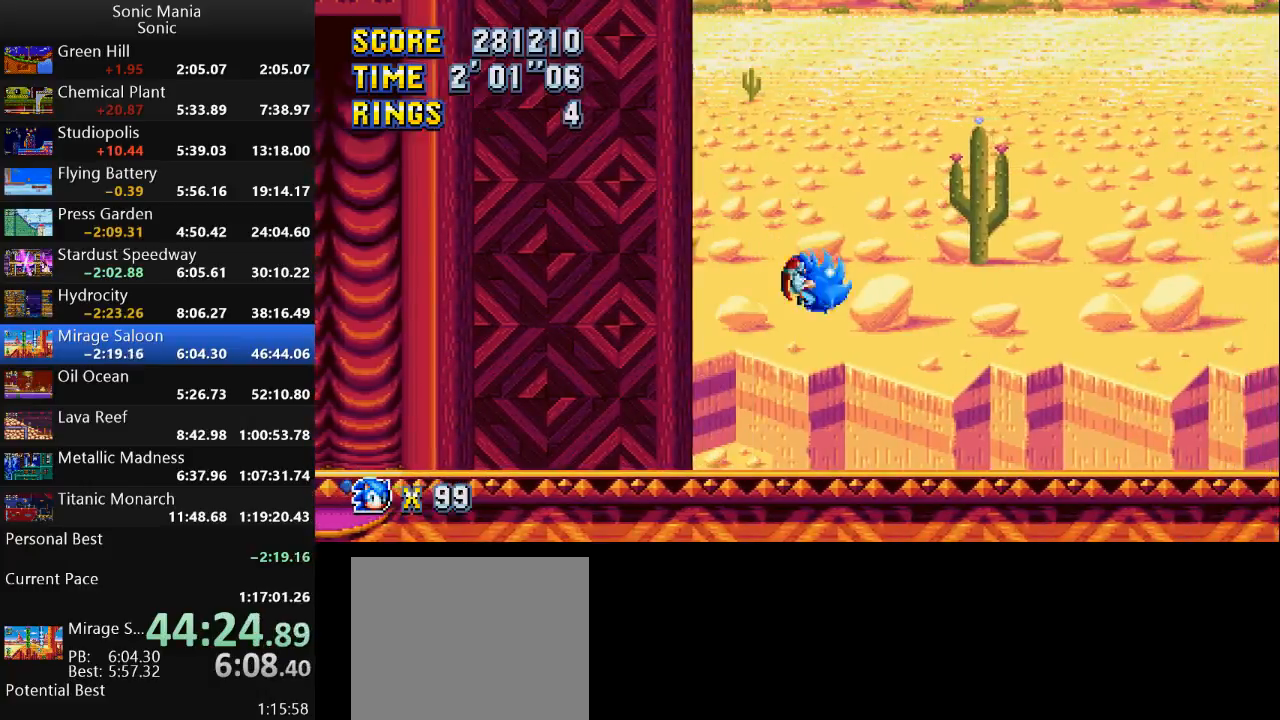
{"buttons": [], "left_stick": "right", "right_stick": "center", "events": []}
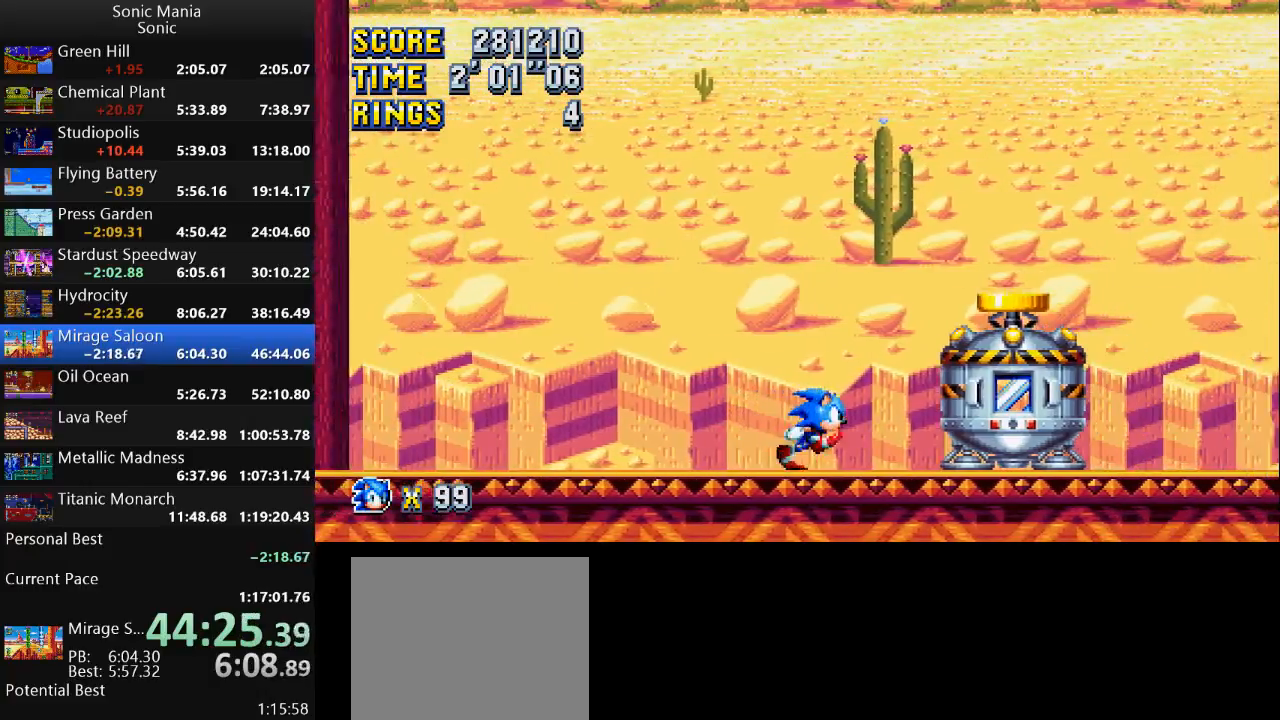
{"buttons": [], "left_stick": "right", "right_stick": "center", "events": [[267, "A", "down"], [300, "left_stick", "center"], [433, "A", "up"], [433, "left_stick", "right"]]}
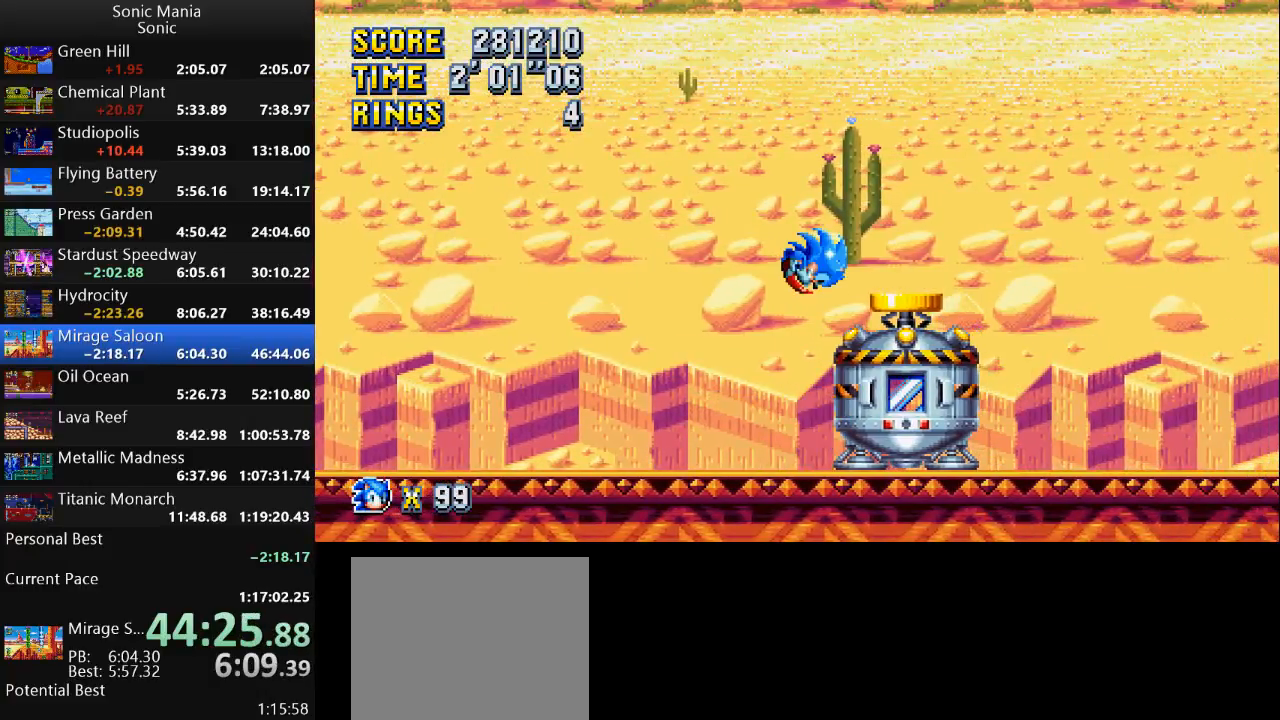
{"buttons": [], "left_stick": "right", "right_stick": "center", "events": [[300, "left_stick", "center"], [400, "left_stick", "right"]]}
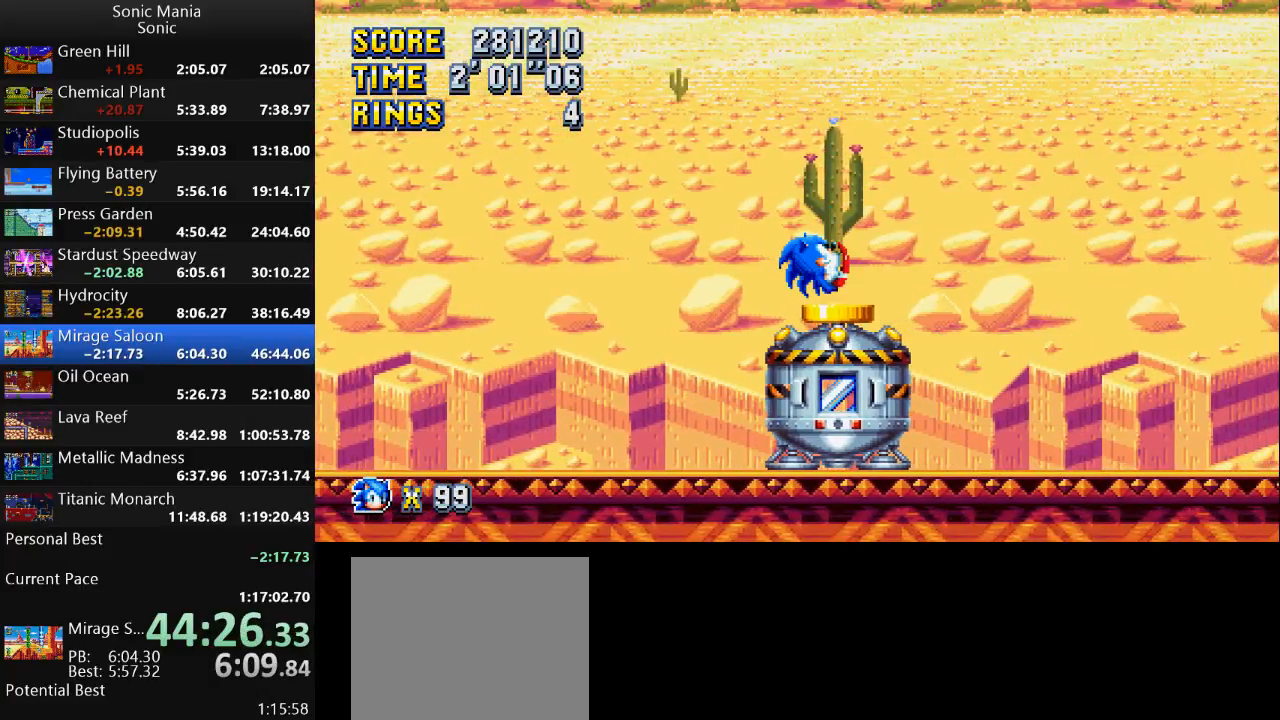
{"buttons": [], "left_stick": "right", "right_stick": "center", "events": [[333, "L1", "down"], [467, "L1", "up"]]}
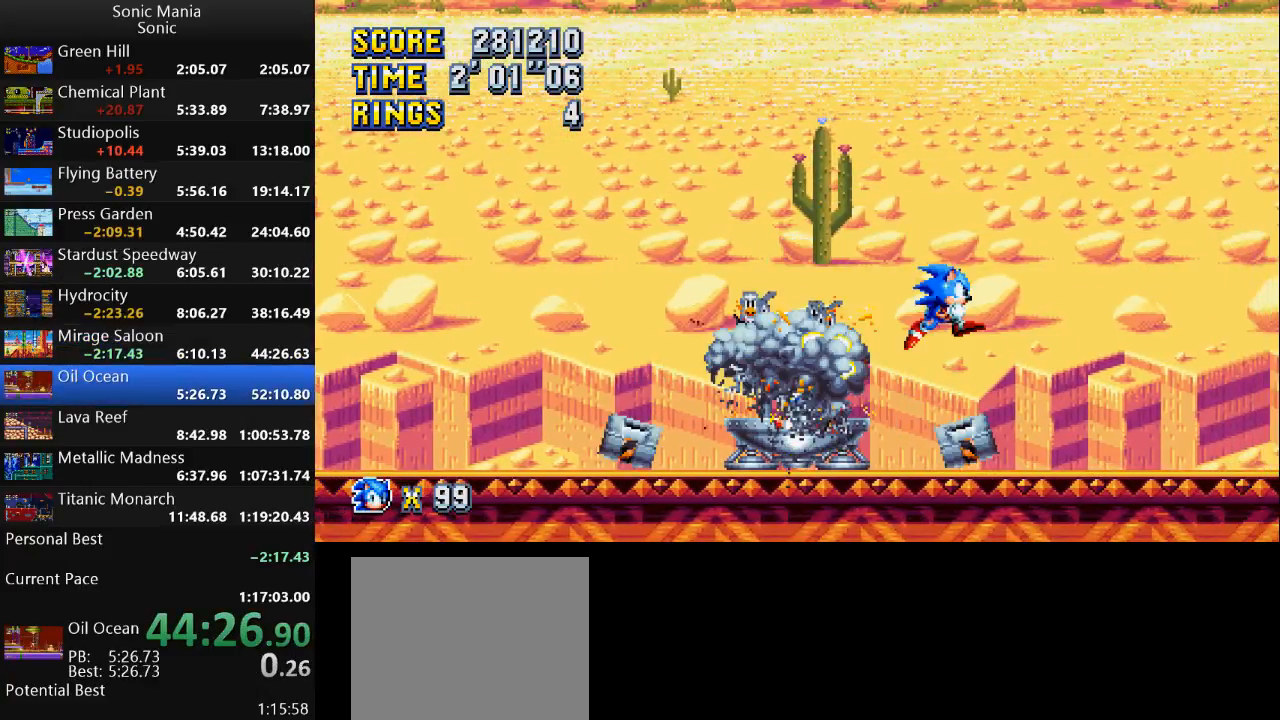
{"buttons": [], "left_stick": "center", "right_stick": "center", "events": [[433, "left_stick", "center"]]}
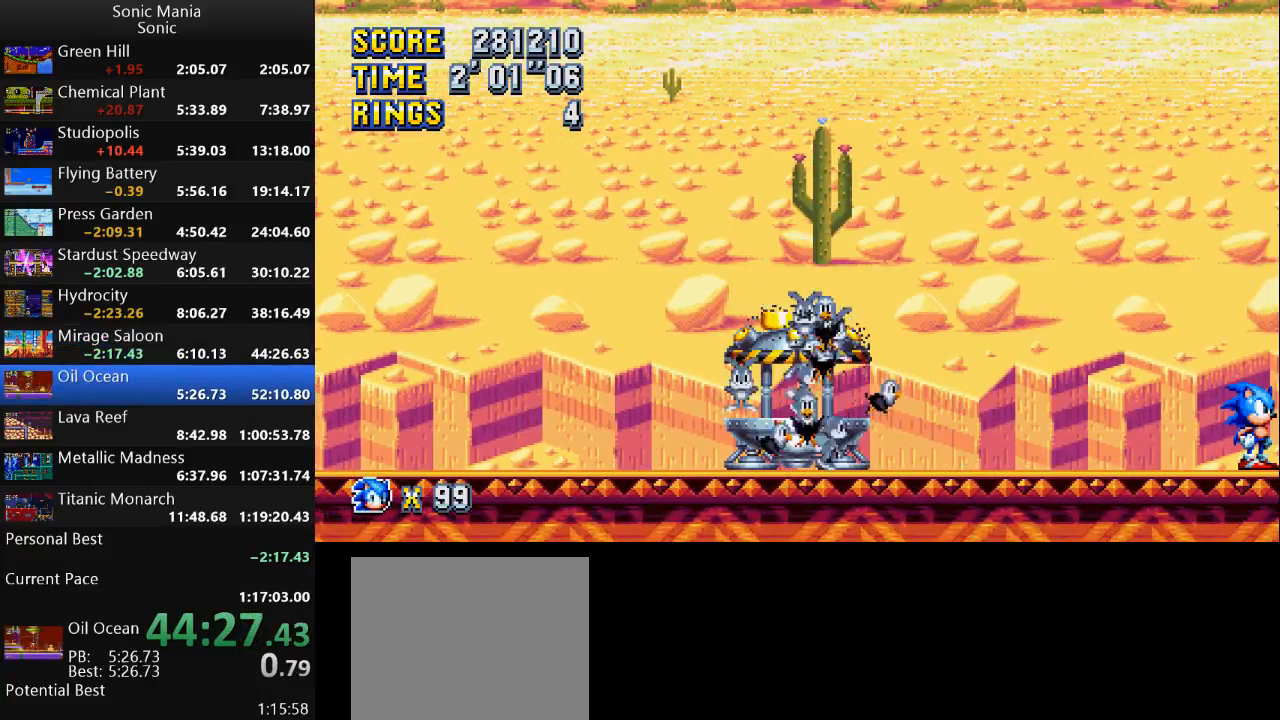
{"buttons": [], "left_stick": "center", "right_stick": "center", "events": []}
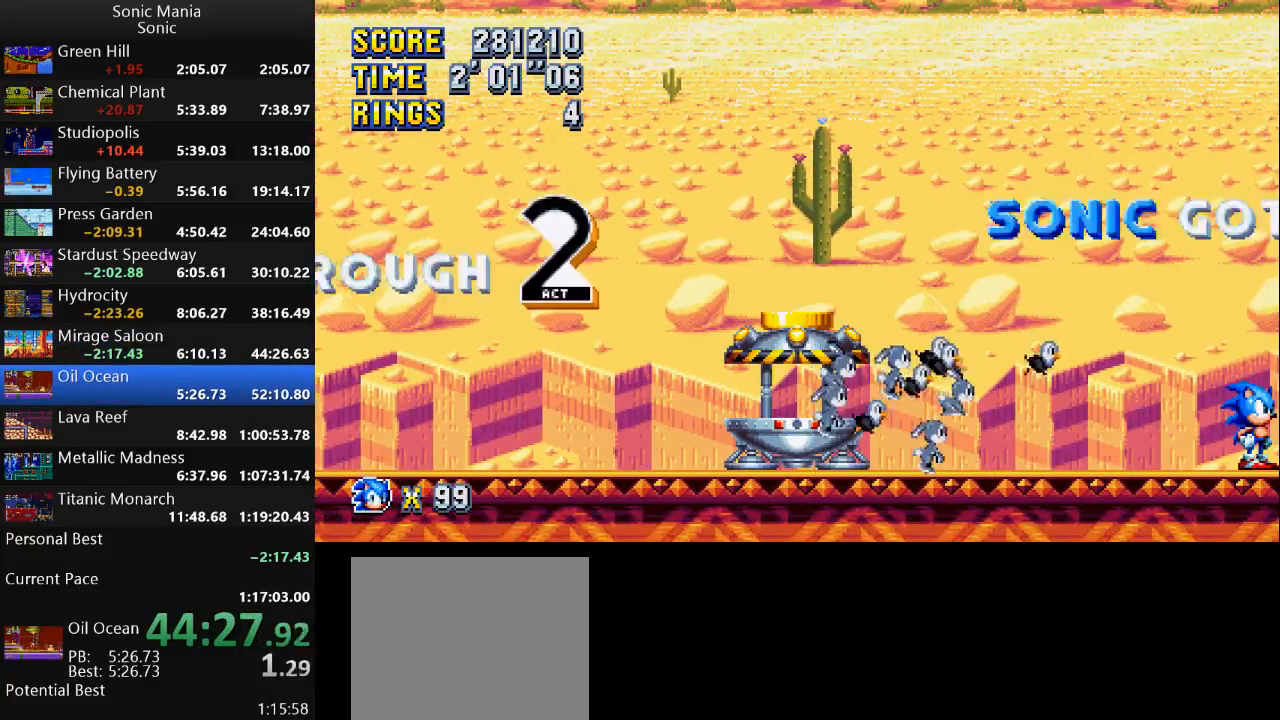
{"buttons": [], "left_stick": "center", "right_stick": "center", "events": []}
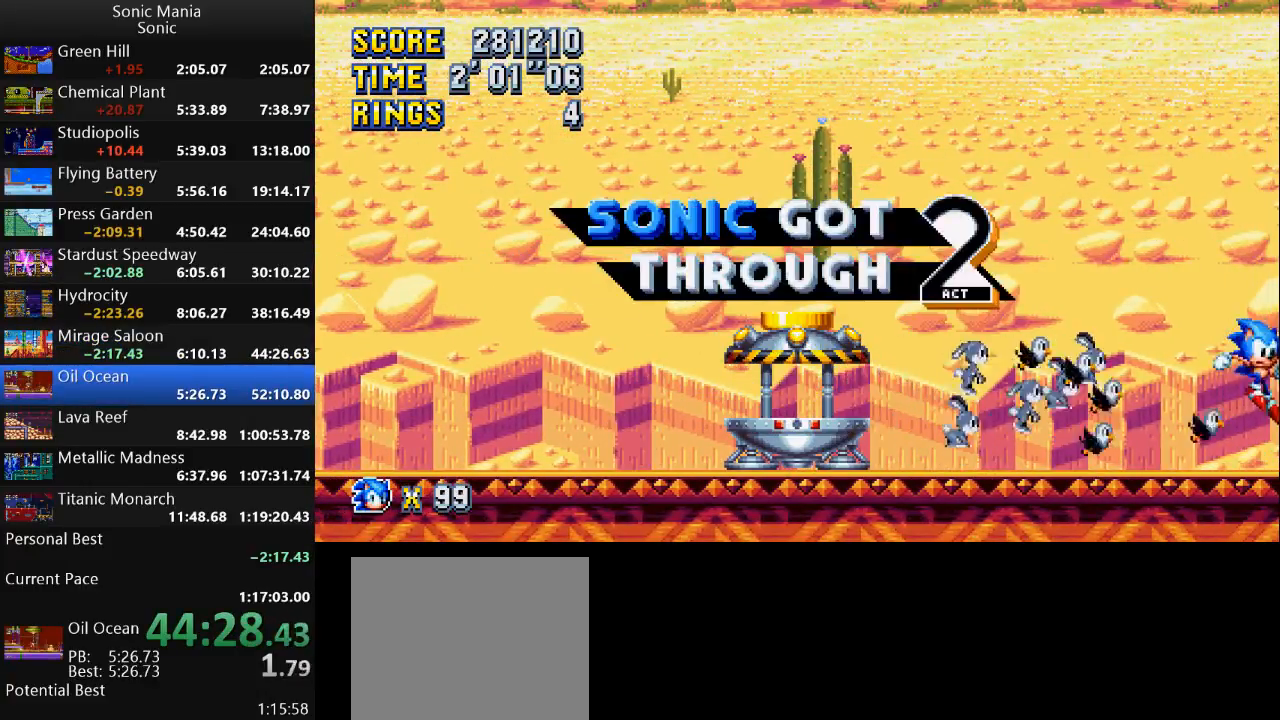
{"buttons": [], "left_stick": "center", "right_stick": "center", "events": []}
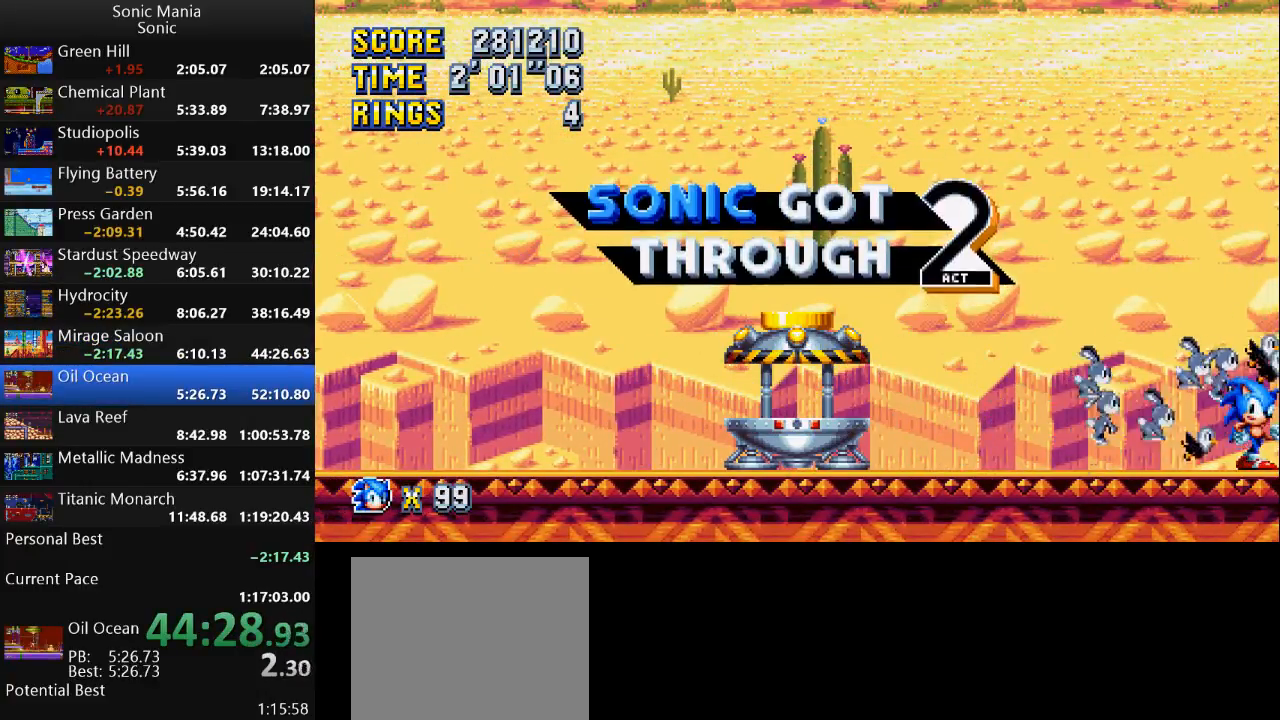
{"buttons": [], "left_stick": "center", "right_stick": "center", "events": []}
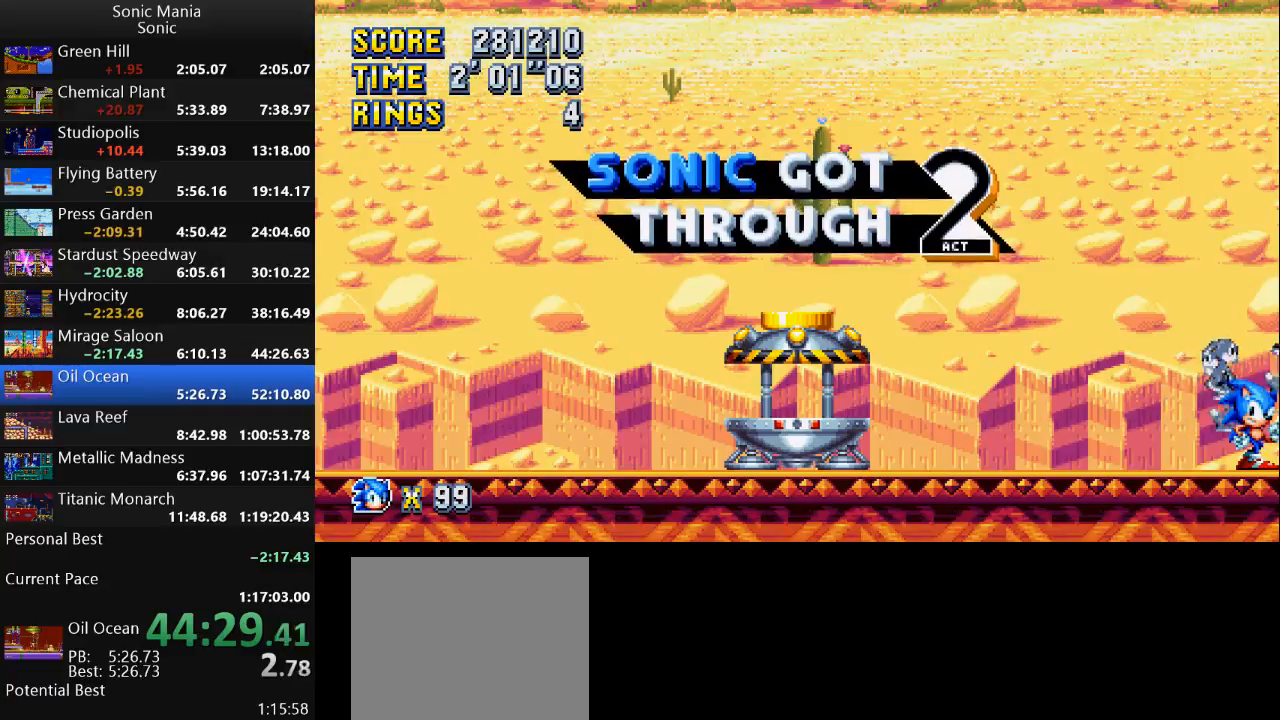
{"buttons": [], "left_stick": "center", "right_stick": "center", "events": []}
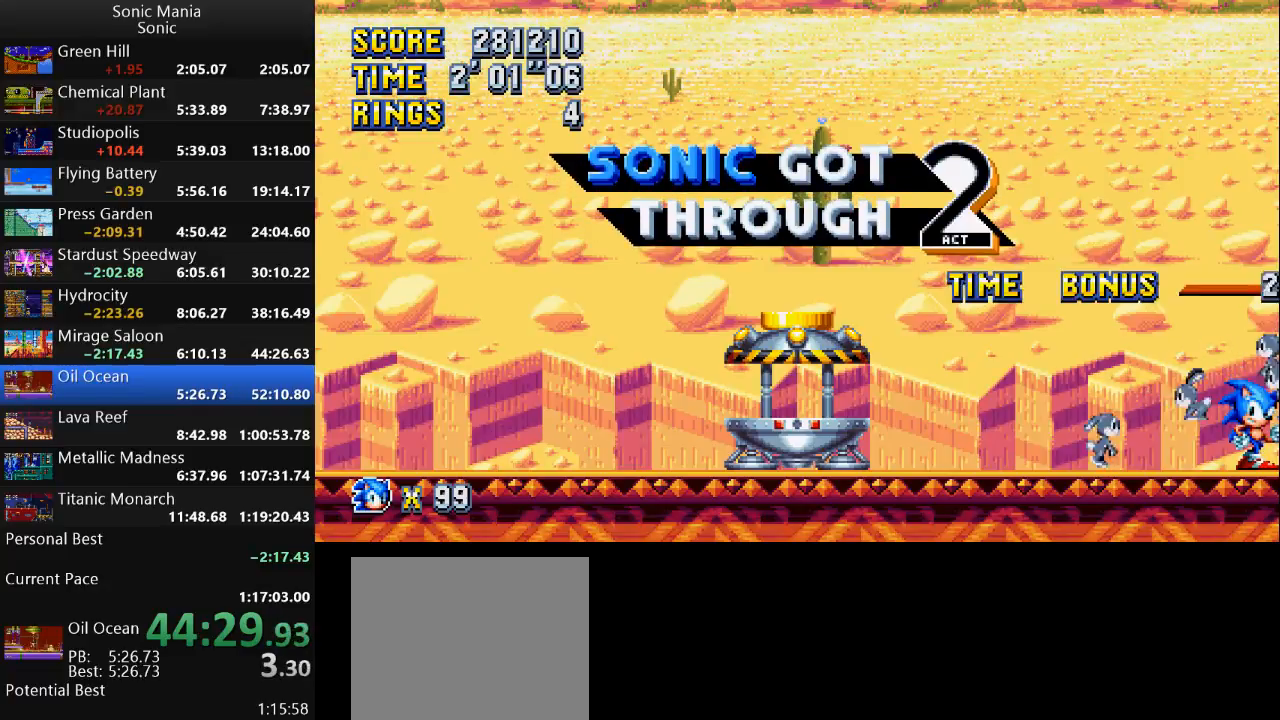
{"buttons": [], "left_stick": "center", "right_stick": "center", "events": []}
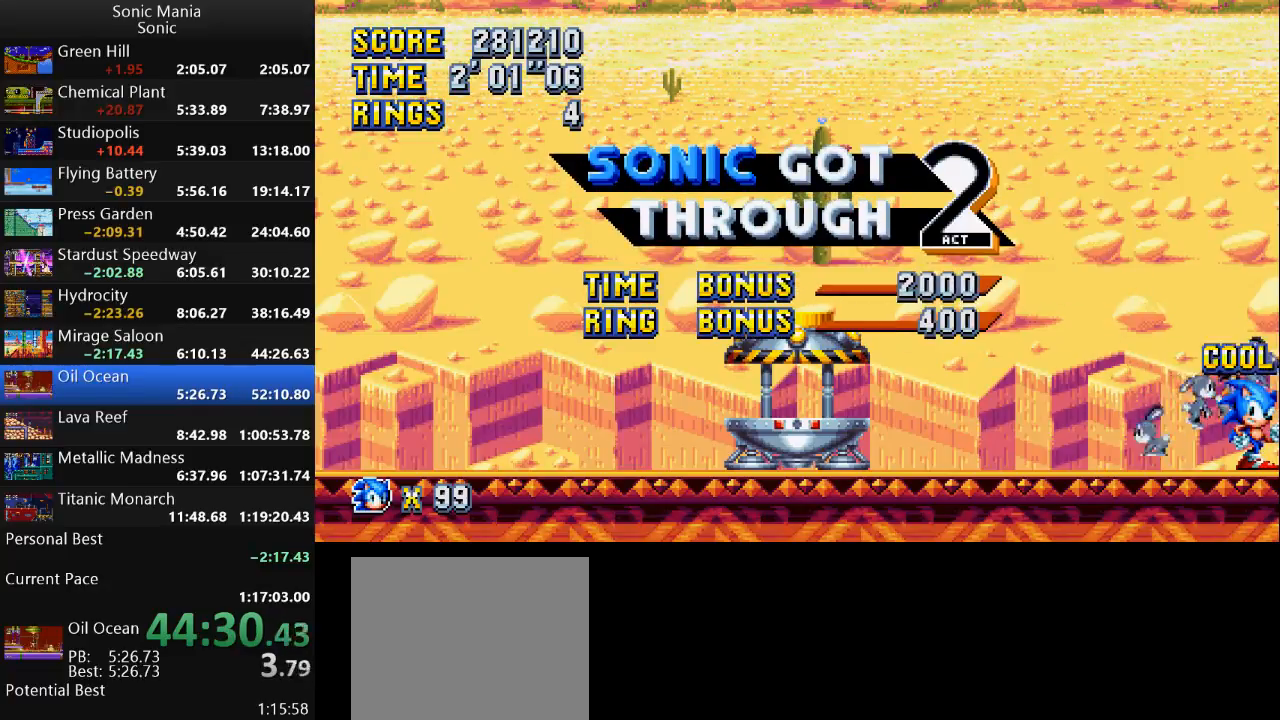
{"buttons": [], "left_stick": "center", "right_stick": "center", "events": []}
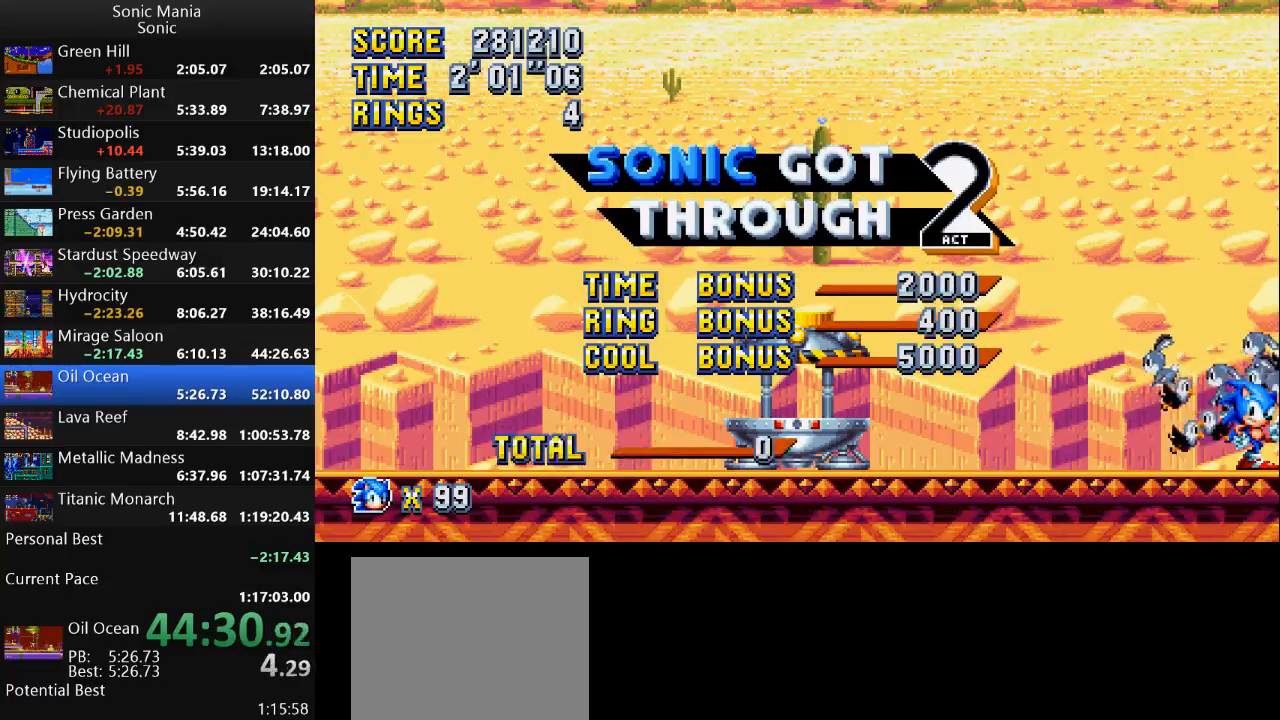
{"buttons": [], "left_stick": "center", "right_stick": "center", "events": []}
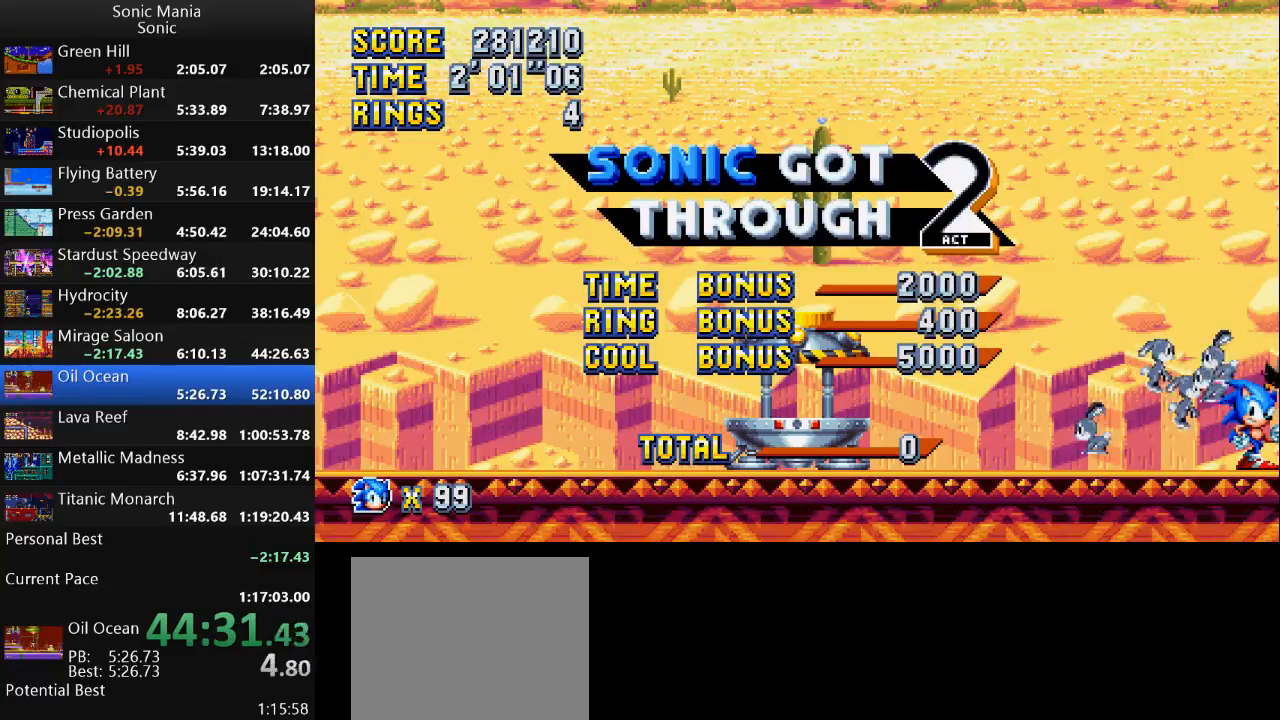
{"buttons": [], "left_stick": "center", "right_stick": "center", "events": []}
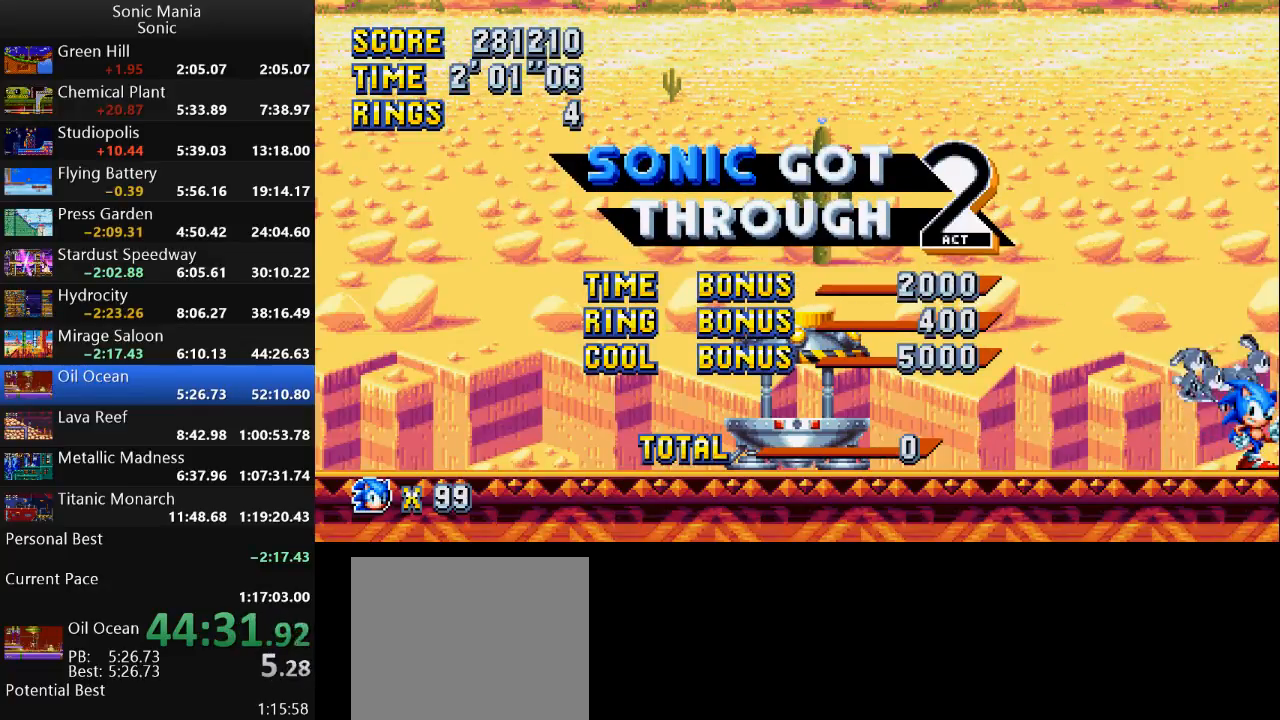
{"buttons": ["A"], "left_stick": "center", "right_stick": "center", "events": [[467, "A", "down"]]}
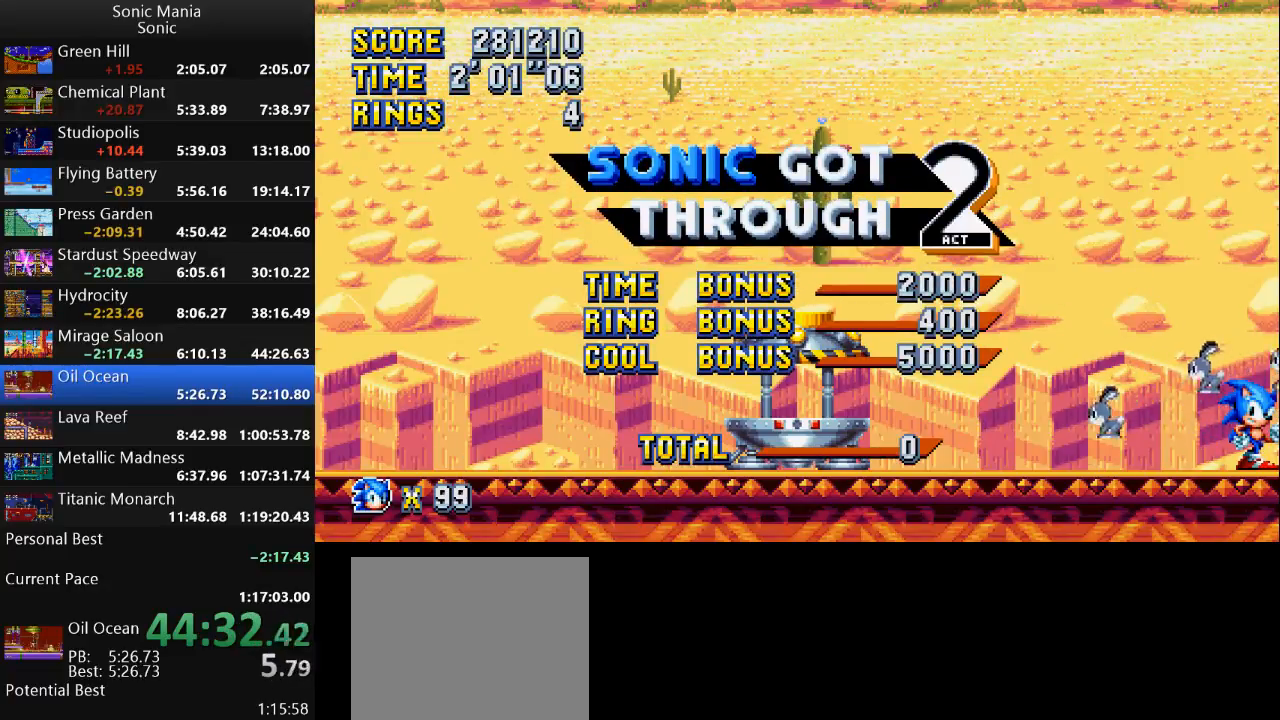
{"buttons": ["A"], "left_stick": "center", "right_stick": "center", "events": [[67, "A", "up"], [133, "B", "down"], [233, "A", "down"], [233, "B", "up"], [367, "B", "down"], [400, "A", "up"], [467, "A", "down"], [467, "B", "up"]]}
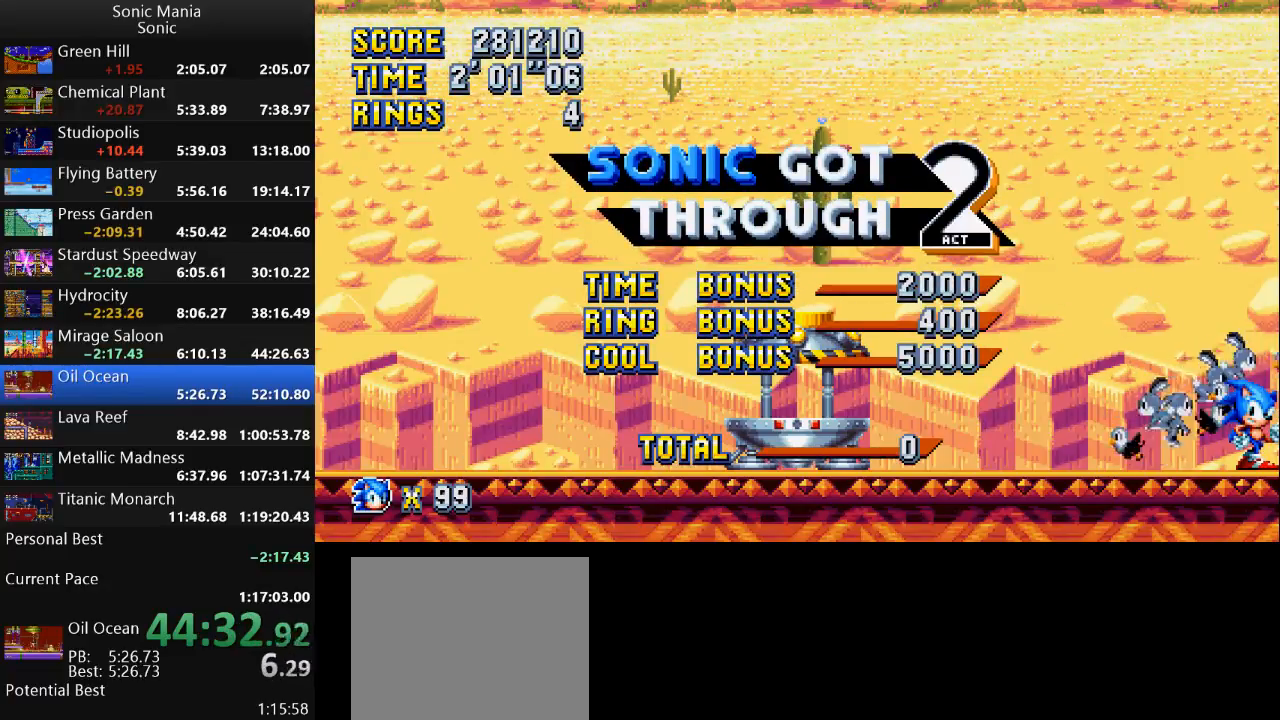
{"buttons": ["A"], "left_stick": "center", "right_stick": "center", "events": [[100, "B", "down"], [200, "B", "up"], [300, "B", "down"], [333, "A", "up"], [367, "A", "down"], [433, "B", "up"]]}
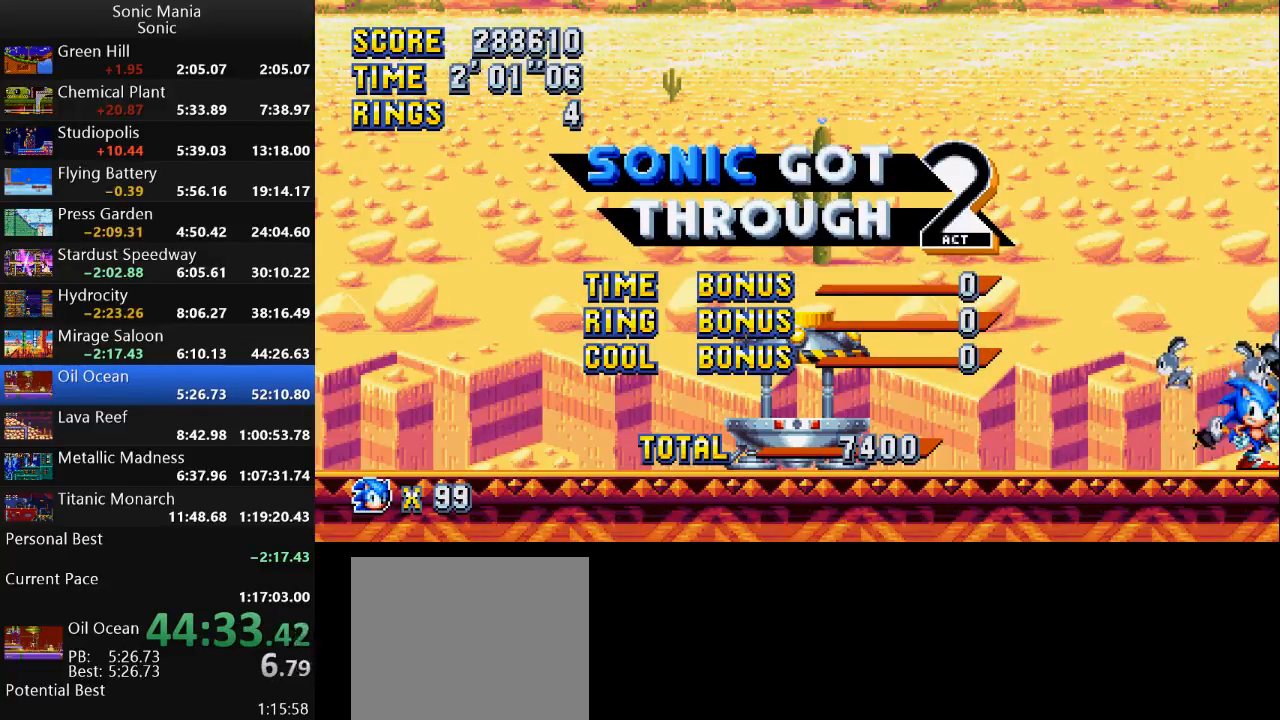
{"buttons": [], "left_stick": "center", "right_stick": "center", "events": [[33, "A", "up"], [33, "B", "down"], [133, "A", "down"], [167, "B", "up"], [300, "A", "up"], [300, "B", "down"], [367, "B", "up"]]}